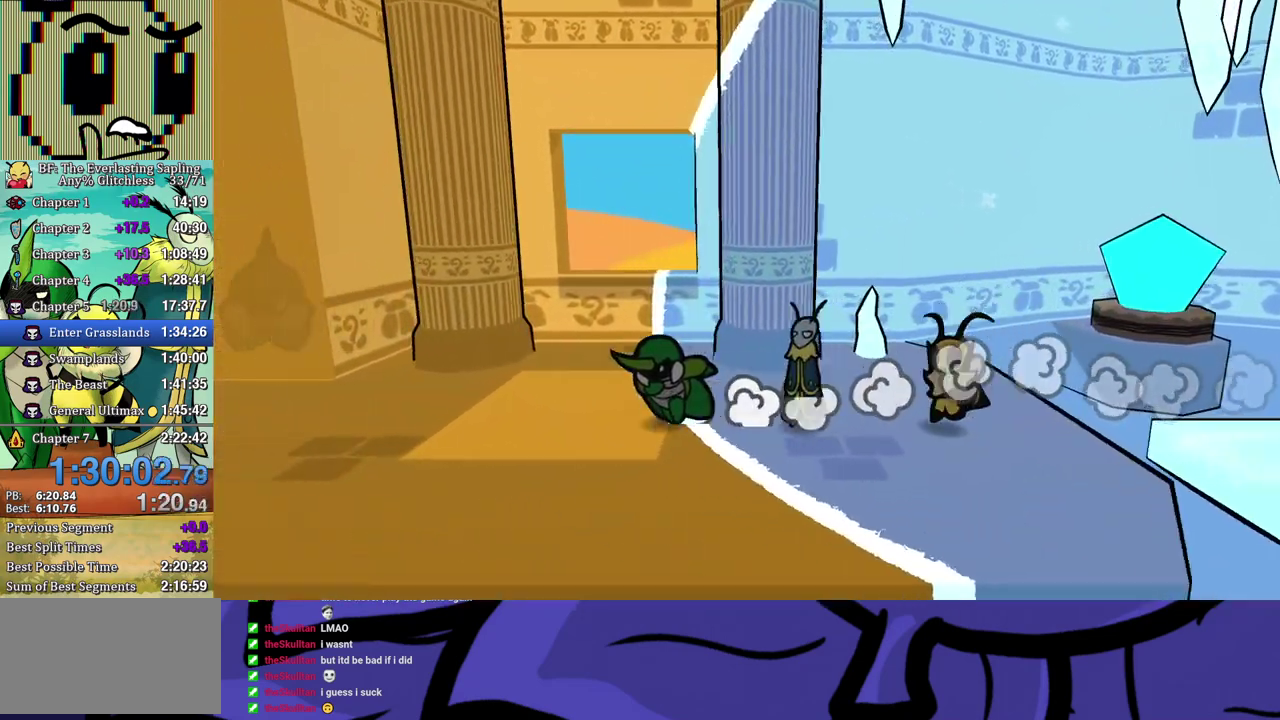
Gameplay with a controller (Xbox layout); each line is a JSON object with the inputs held at the frame after it. "events" lists button and stick changes between this image and that frame as [ms after this image, input, new state], when the widget could be followed in between. Not read: L1 L2 L3 R1 R2 R3.
{"buttons": [], "left_stick": "up-left", "events": [[450, "left_stick", "up-left"]]}
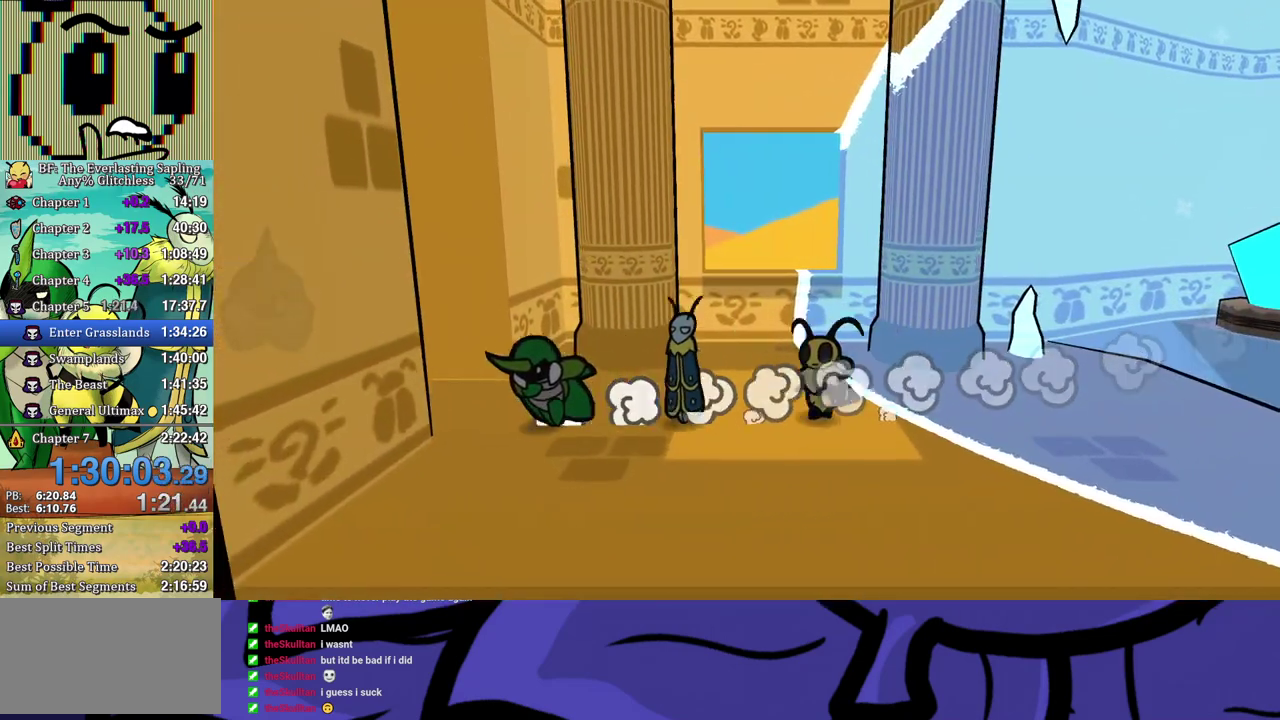
{"buttons": [], "left_stick": "center", "events": [[150, "left_stick", "left"], [417, "left_stick", "center"]]}
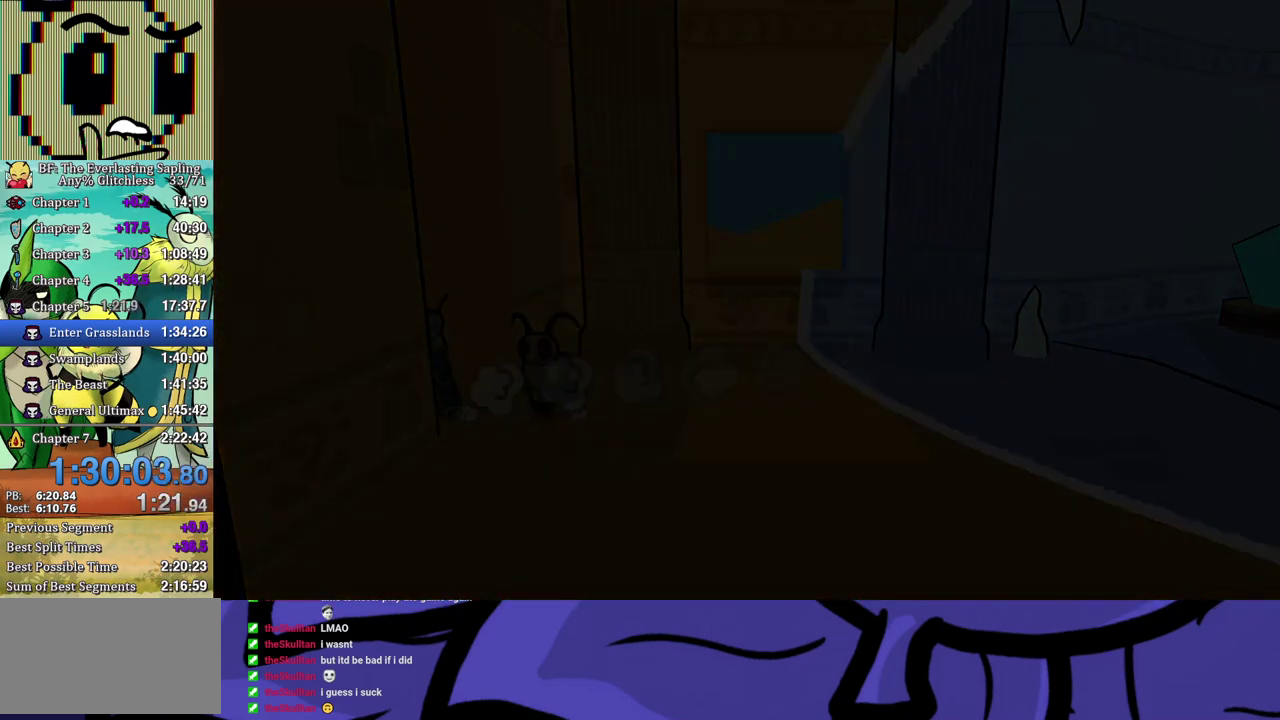
{"buttons": [], "left_stick": "center", "events": []}
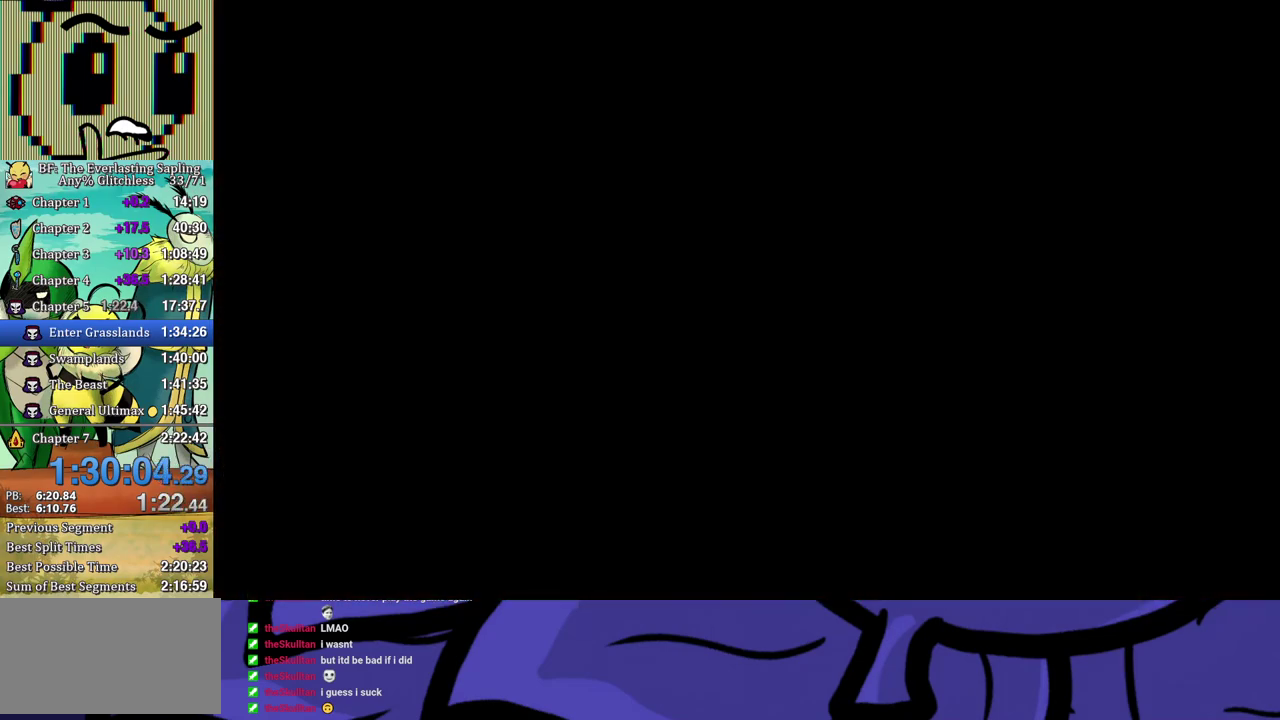
{"buttons": ["DPAD_DOWN"], "left_stick": "center", "events": [[50, "DPAD_DOWN", "down"]]}
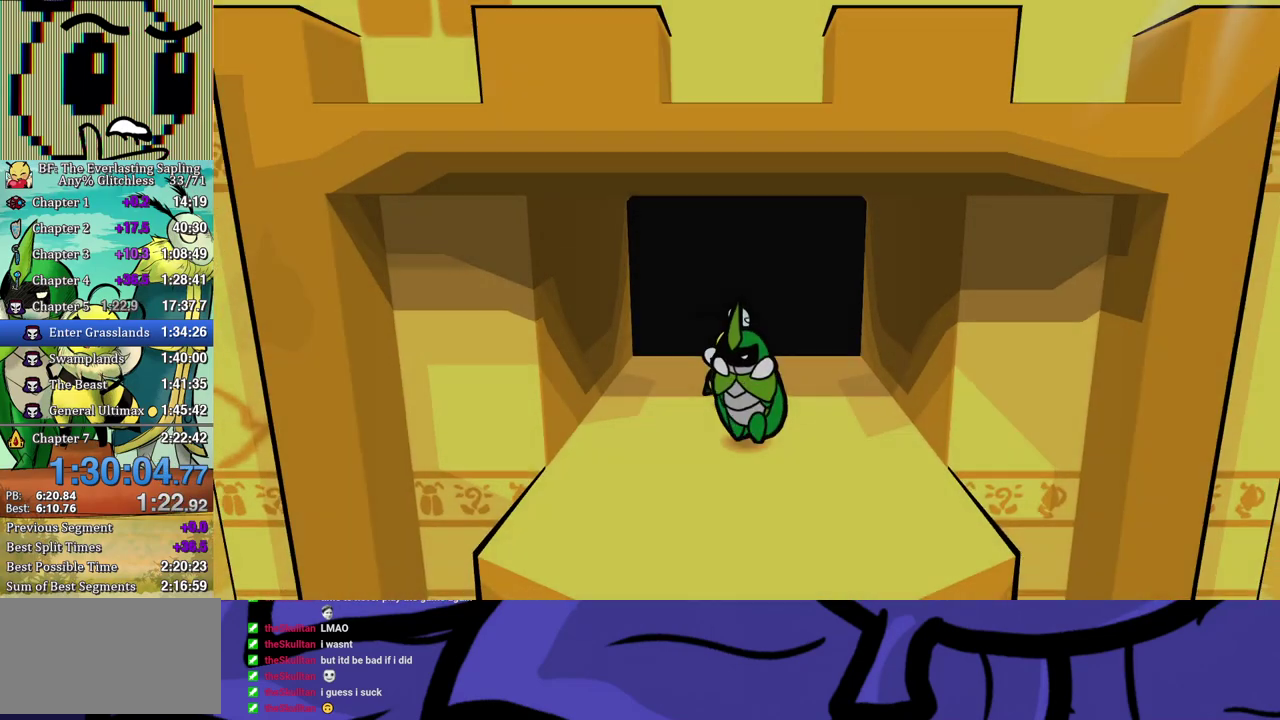
{"buttons": ["B", "DPAD_DOWN"], "left_stick": "center", "events": [[100, "B", "down"], [167, "B", "up"], [217, "B", "down"], [267, "B", "up"], [333, "B", "down"], [383, "B", "up"], [450, "B", "down"]]}
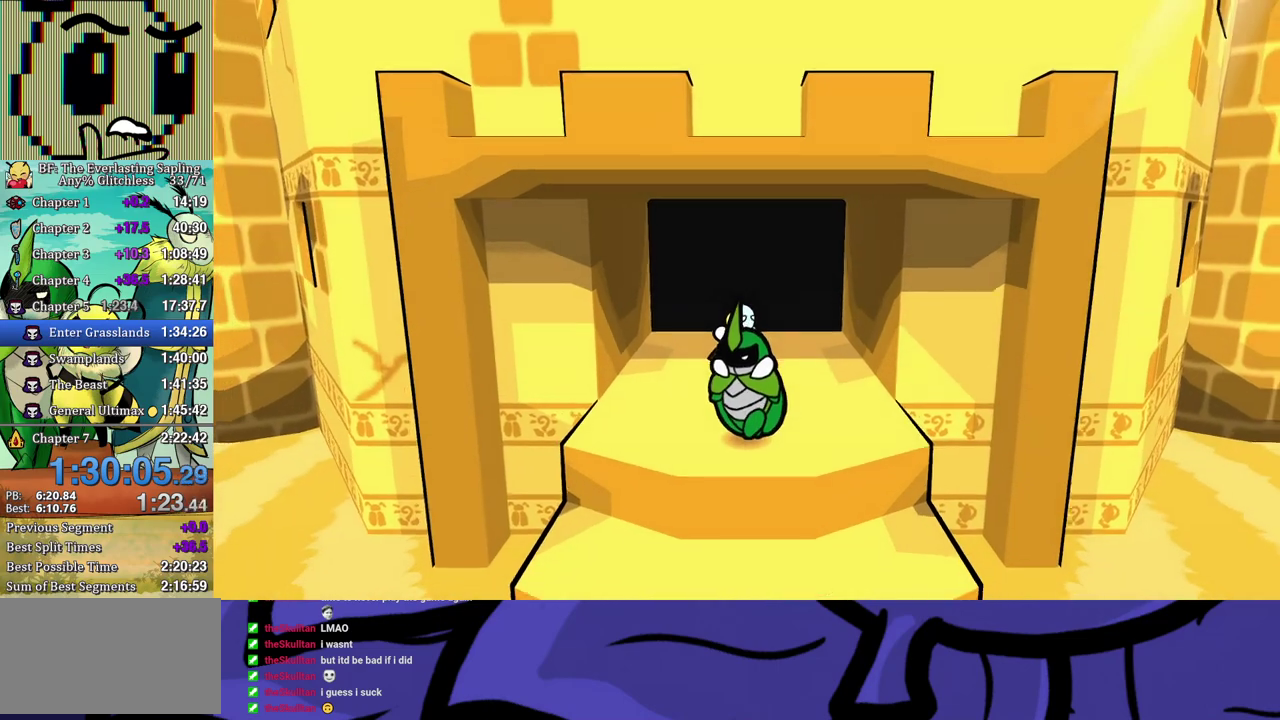
{"buttons": ["DPAD_DOWN"], "left_stick": "center", "events": [[17, "B", "up"], [67, "B", "down"], [117, "B", "up"], [167, "B", "down"], [250, "B", "up"]]}
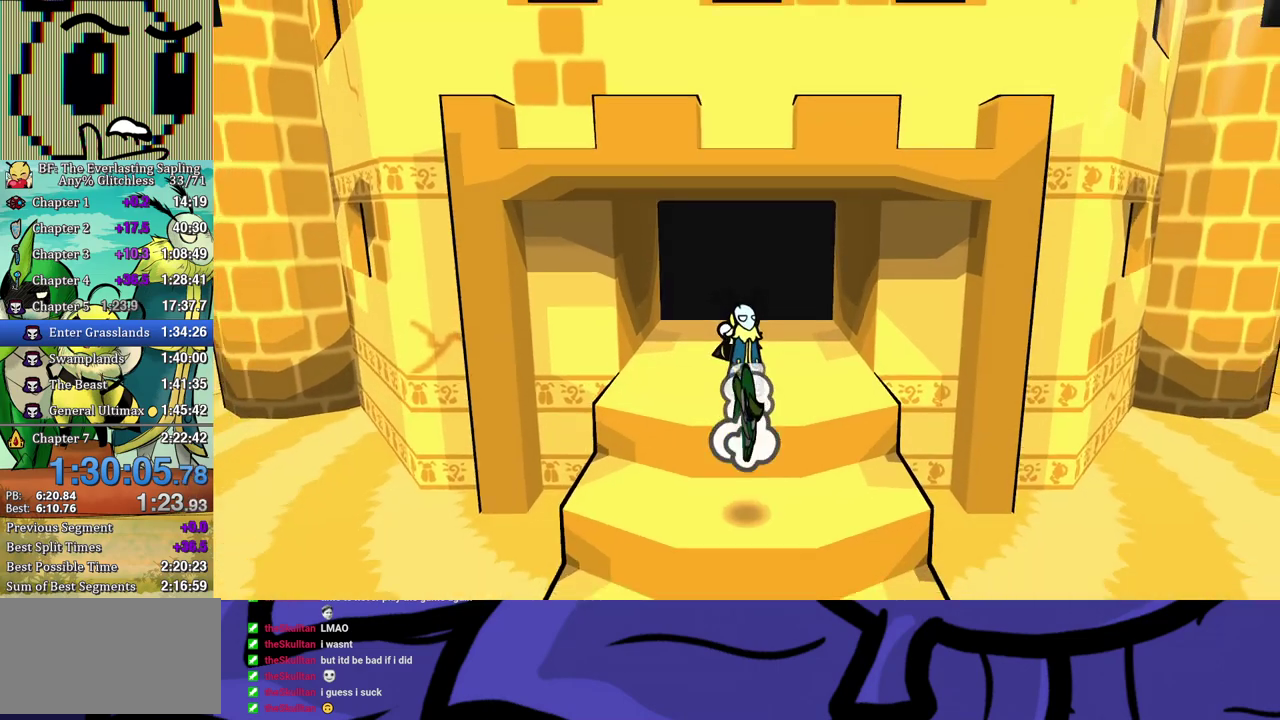
{"buttons": ["DPAD_DOWN"], "left_stick": "center", "events": []}
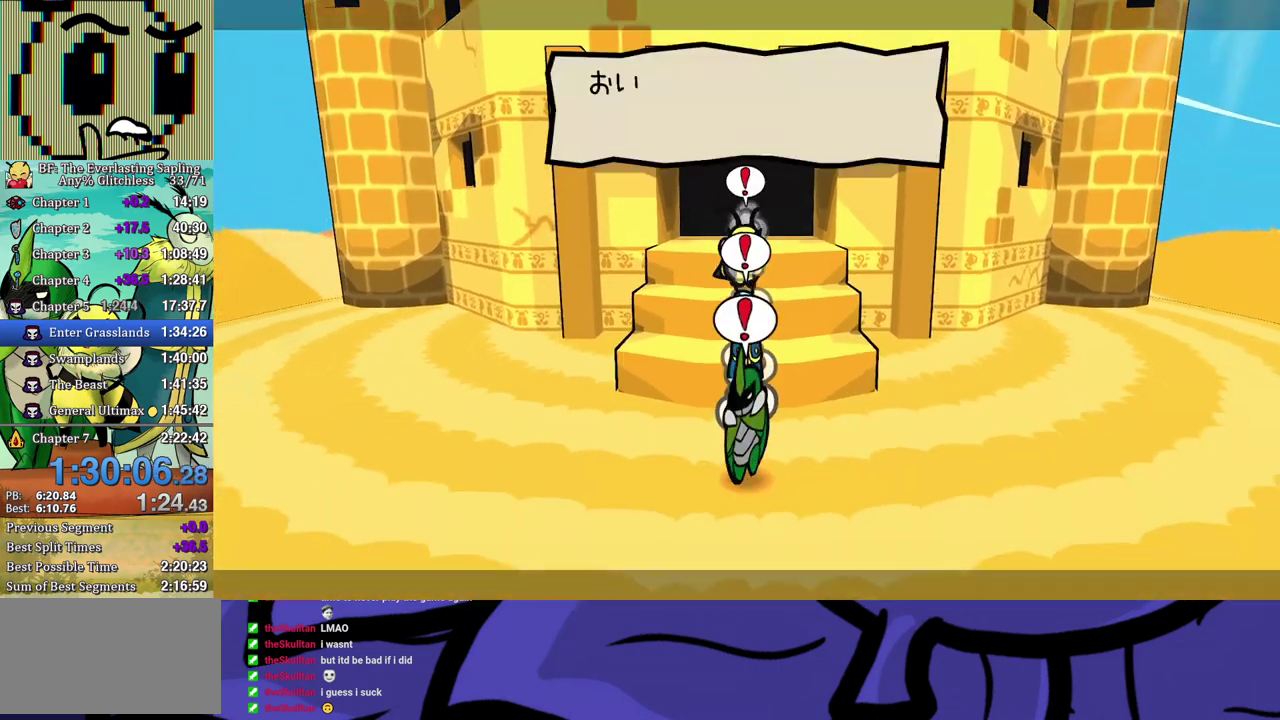
{"buttons": ["B"], "left_stick": "center", "events": [[150, "B", "down"], [250, "DPAD_DOWN", "up"]]}
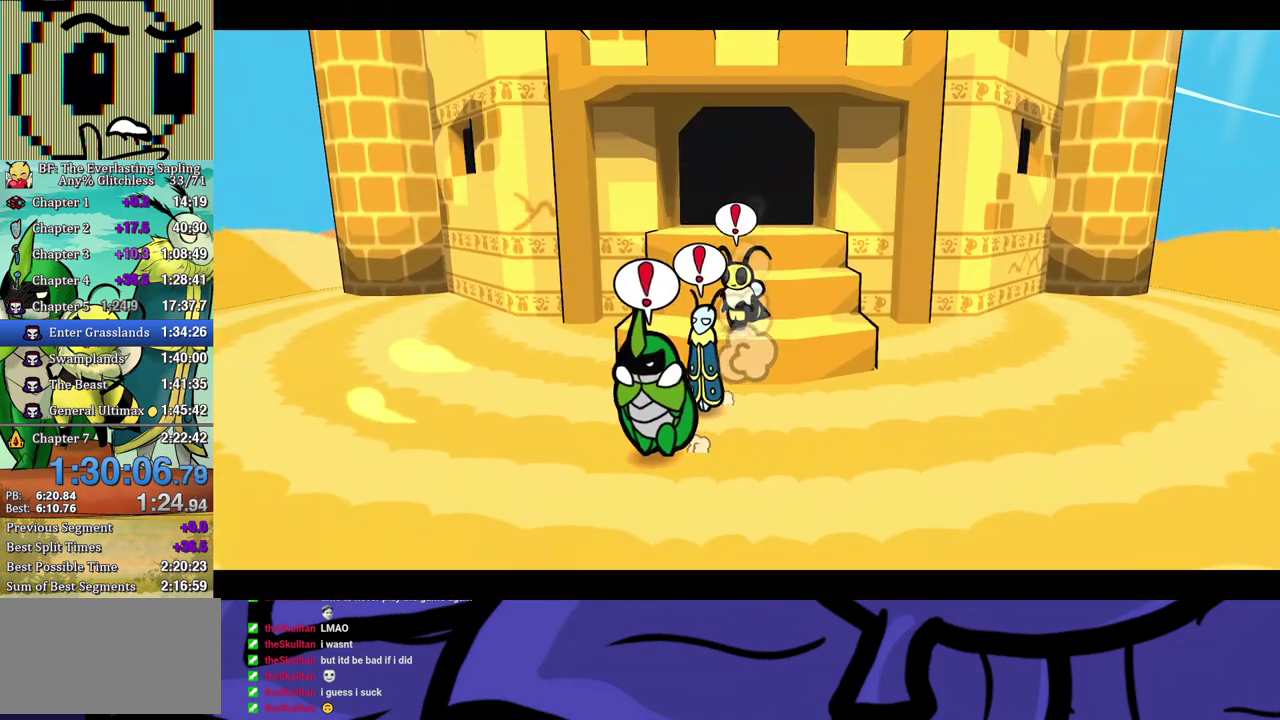
{"buttons": ["B"], "left_stick": "center", "events": []}
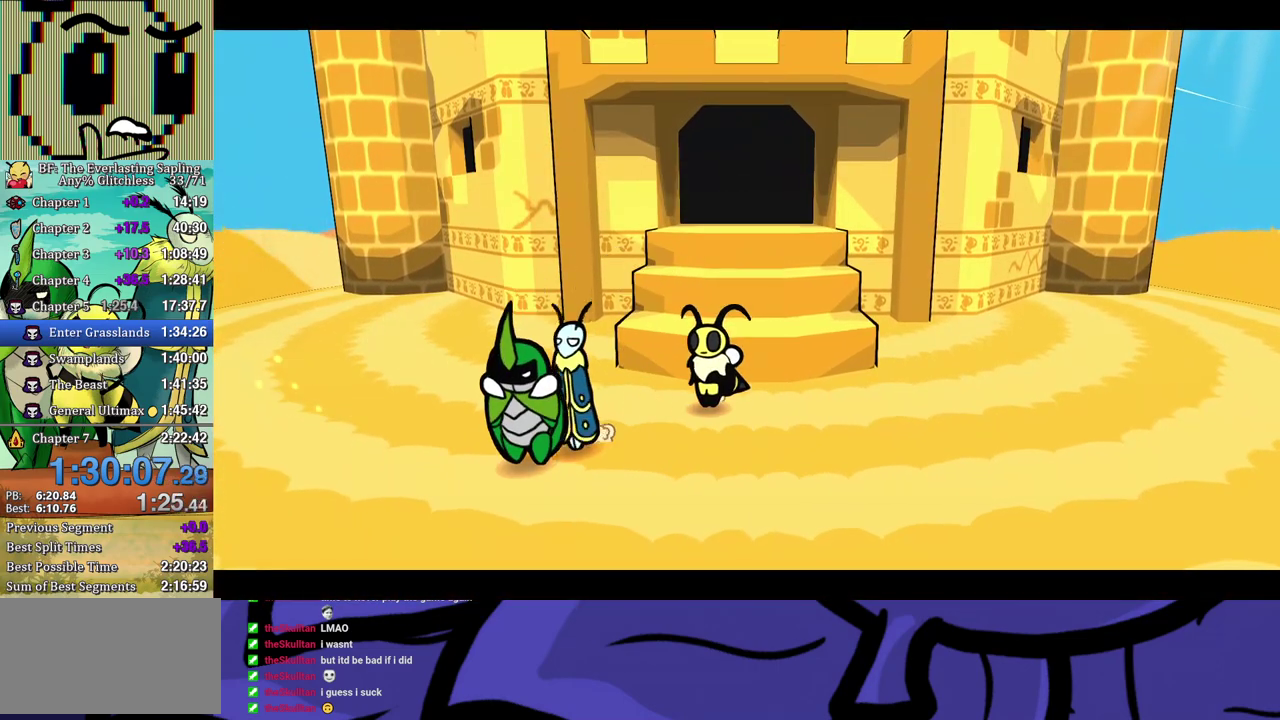
{"buttons": ["B"], "left_stick": "center", "events": []}
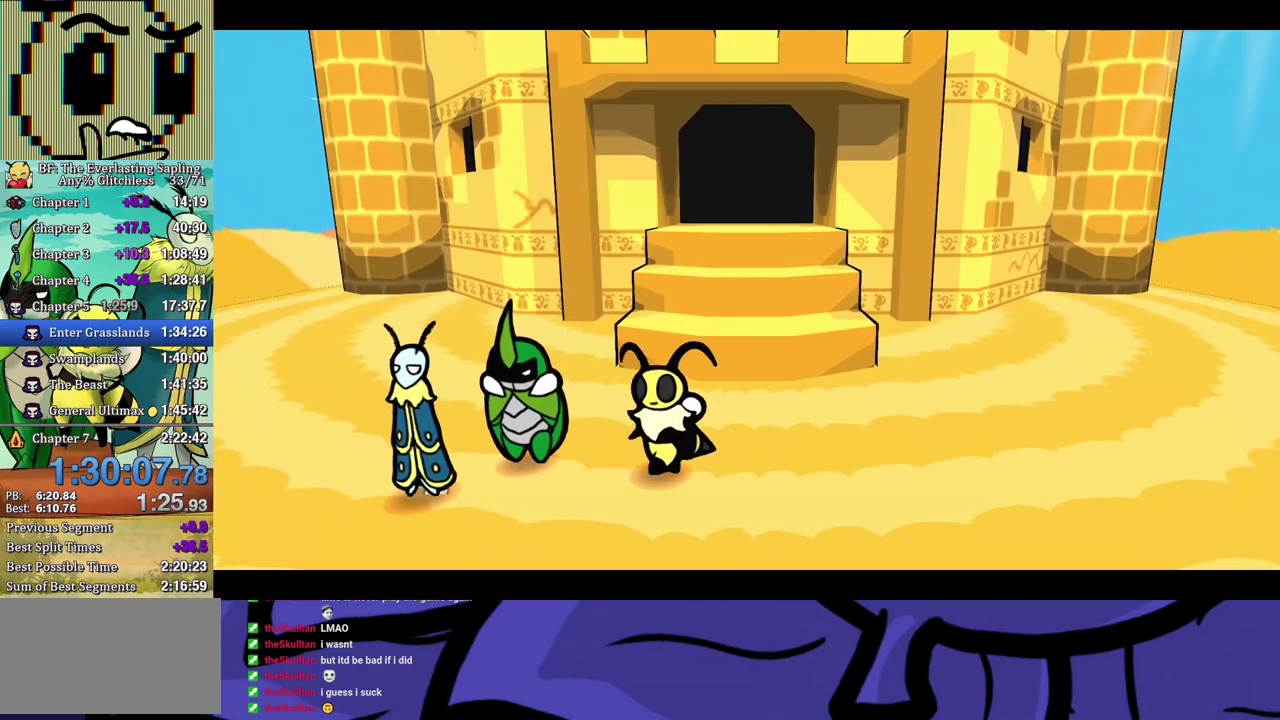
{"buttons": ["B"], "left_stick": "center", "events": []}
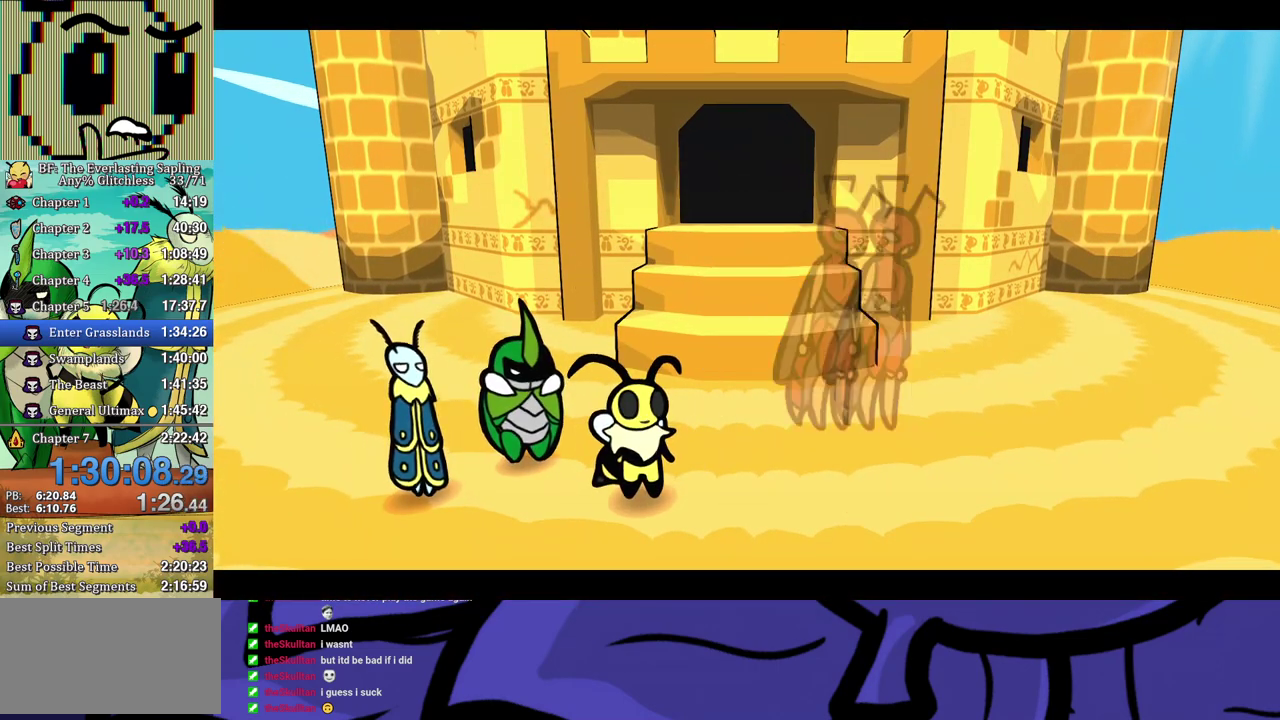
{"buttons": ["B"], "left_stick": "center", "events": []}
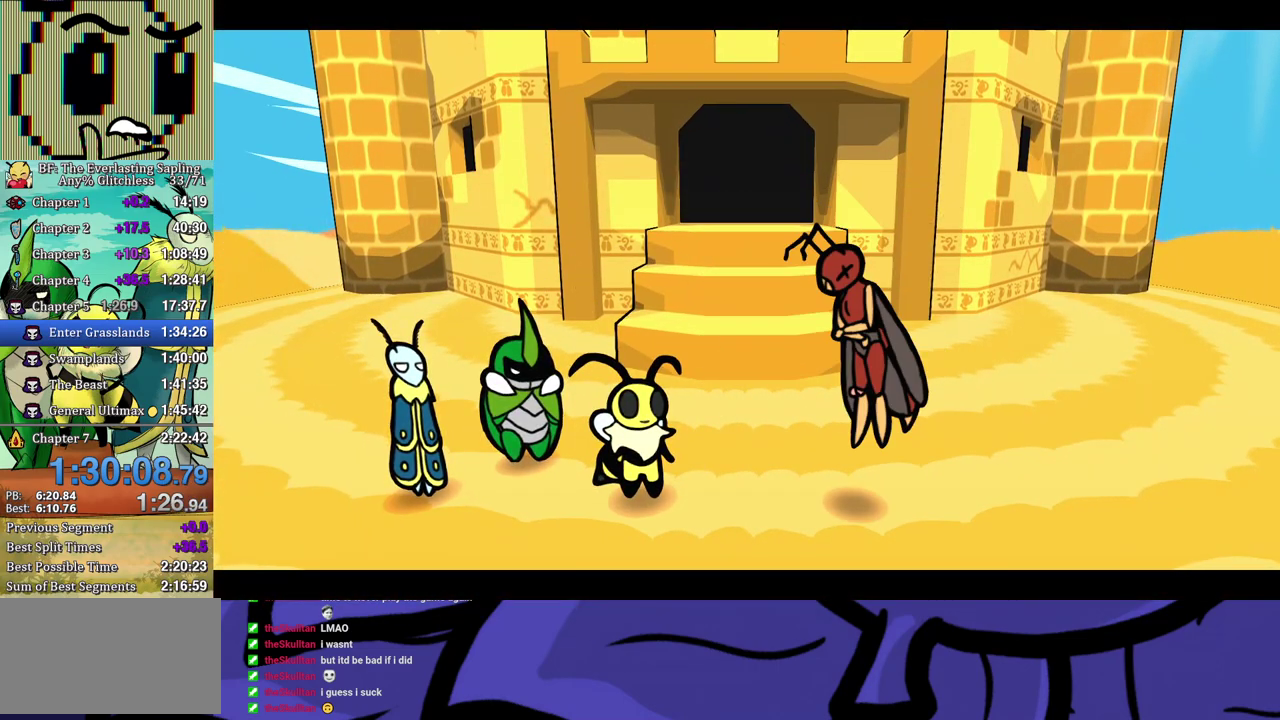
{"buttons": ["B"], "left_stick": "center", "events": []}
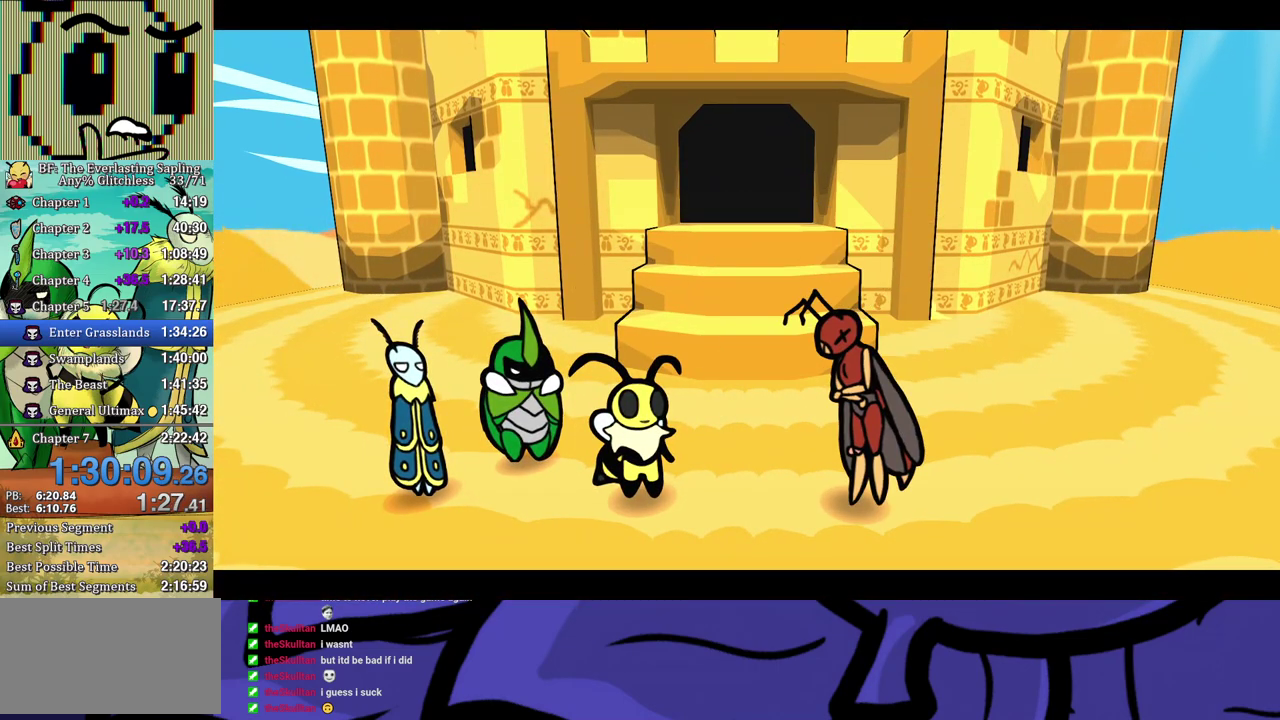
{"buttons": ["B"], "left_stick": "center", "events": []}
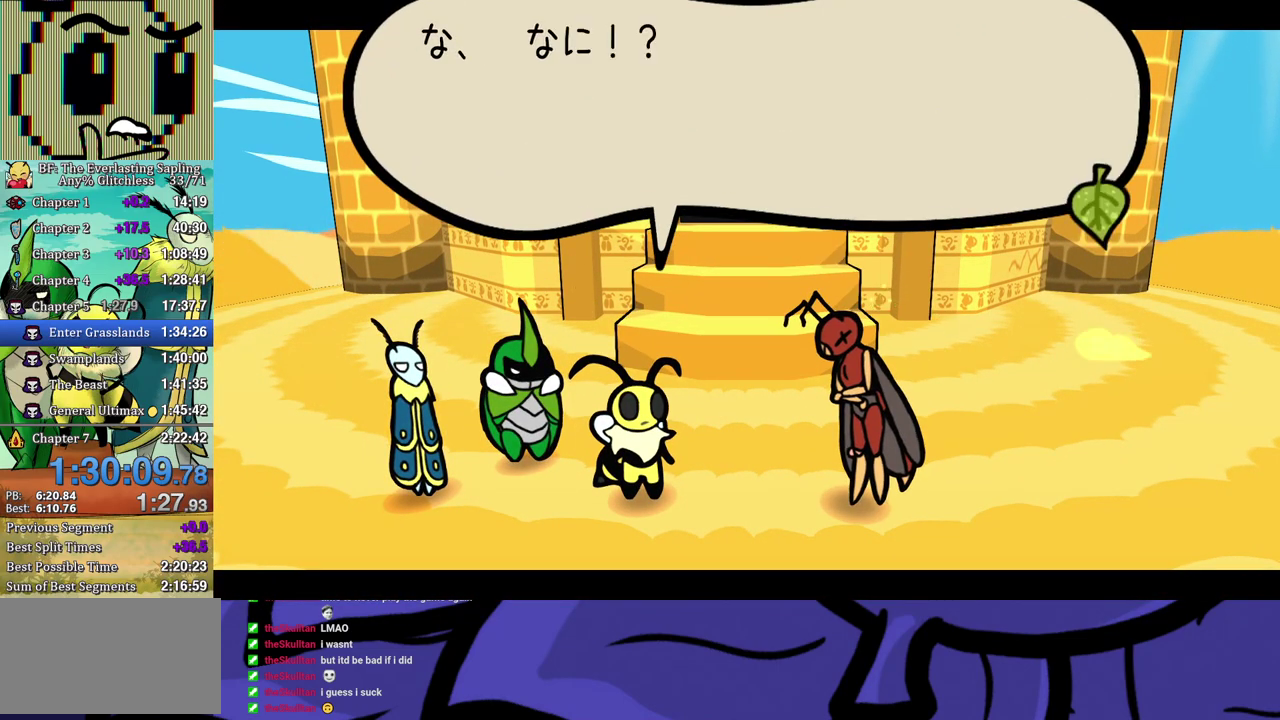
{"buttons": ["B"], "left_stick": "center", "events": []}
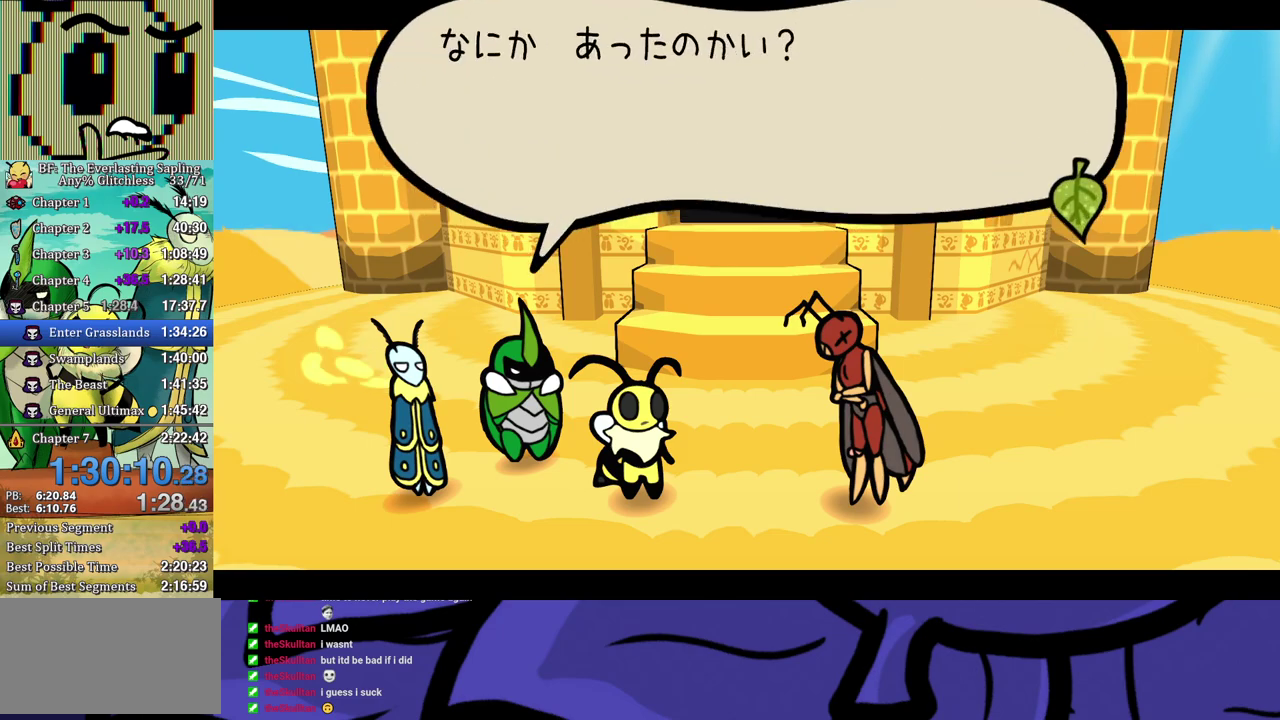
{"buttons": ["B"], "left_stick": "center", "events": []}
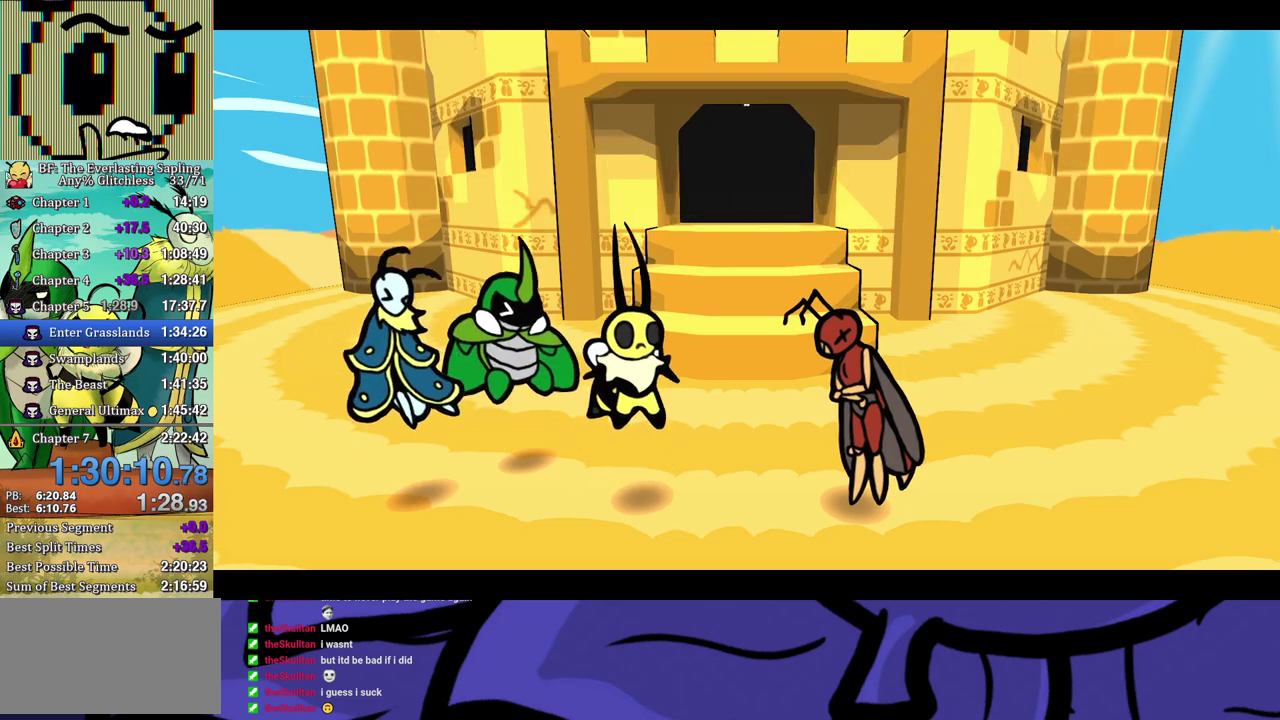
{"buttons": ["B"], "left_stick": "center", "events": []}
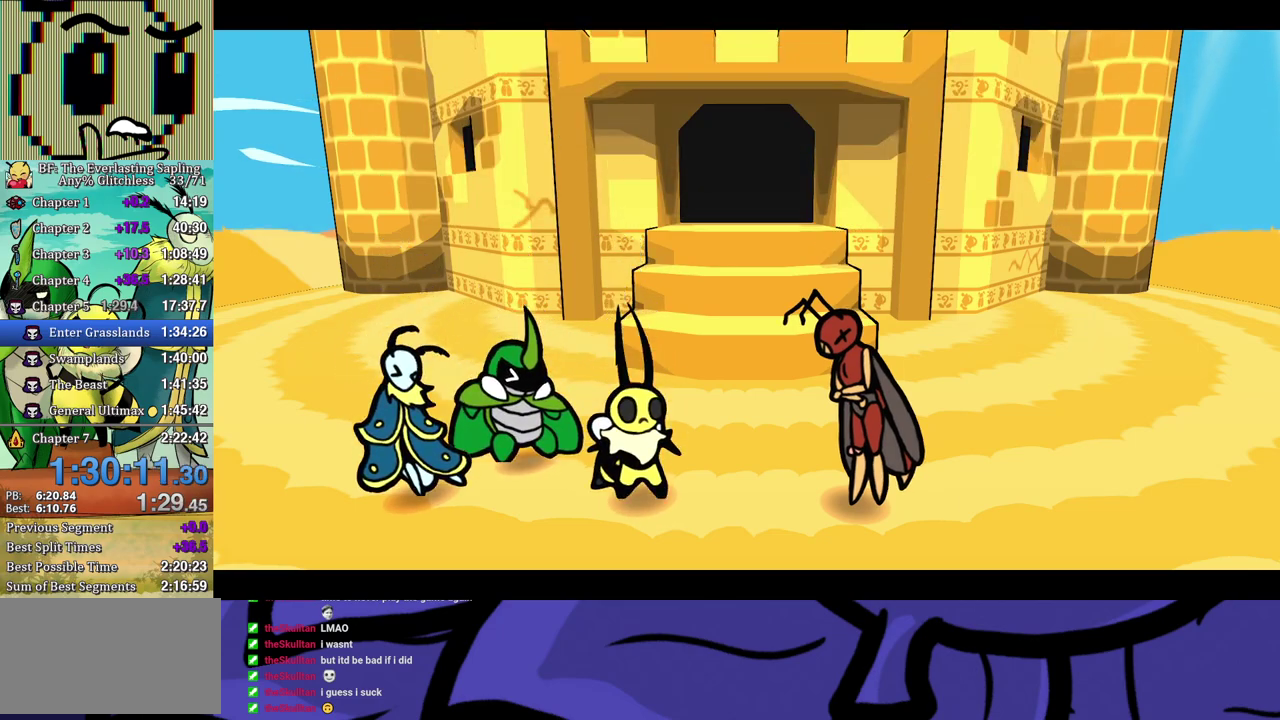
{"buttons": ["B"], "left_stick": "center", "events": []}
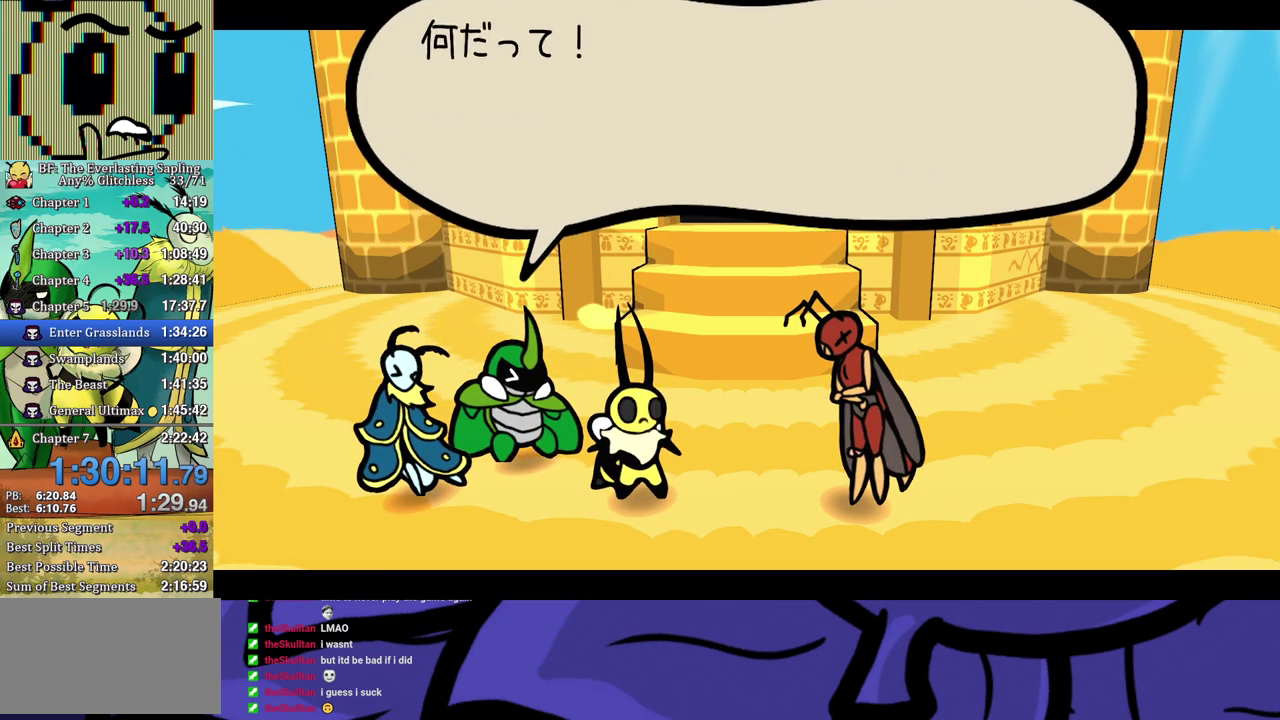
{"buttons": ["B"], "left_stick": "center", "events": []}
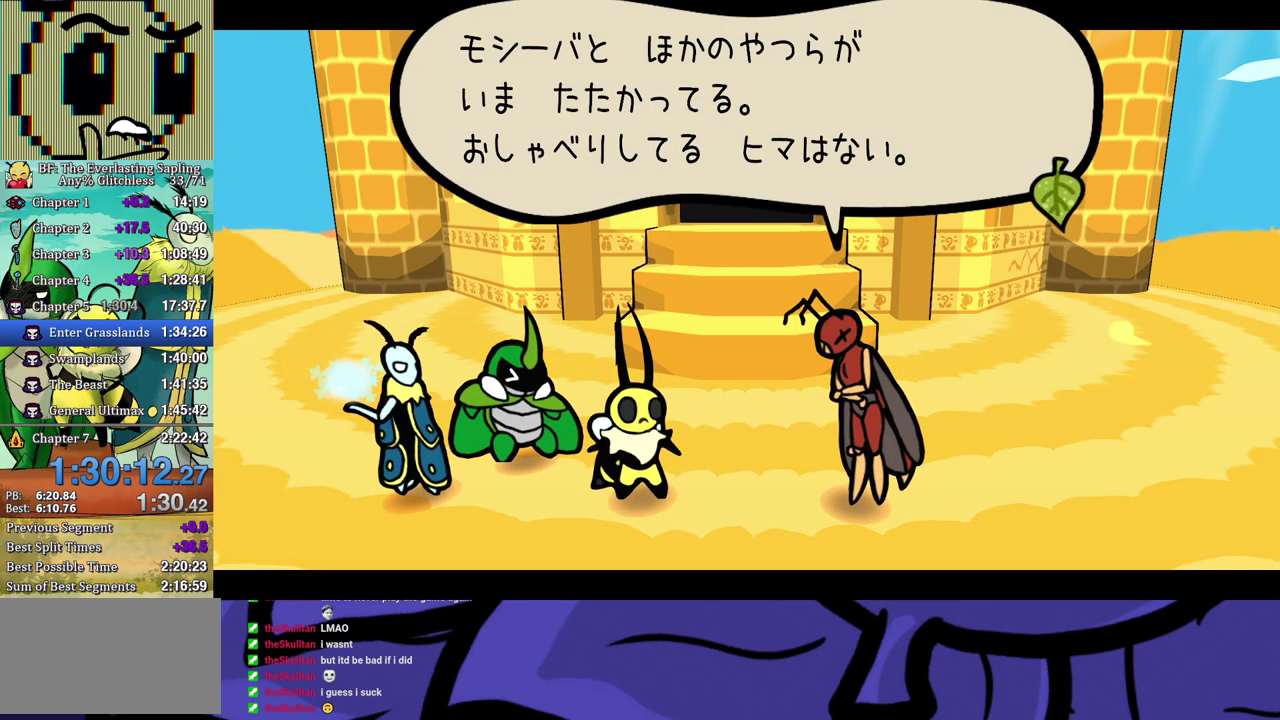
{"buttons": ["B"], "left_stick": "center", "events": []}
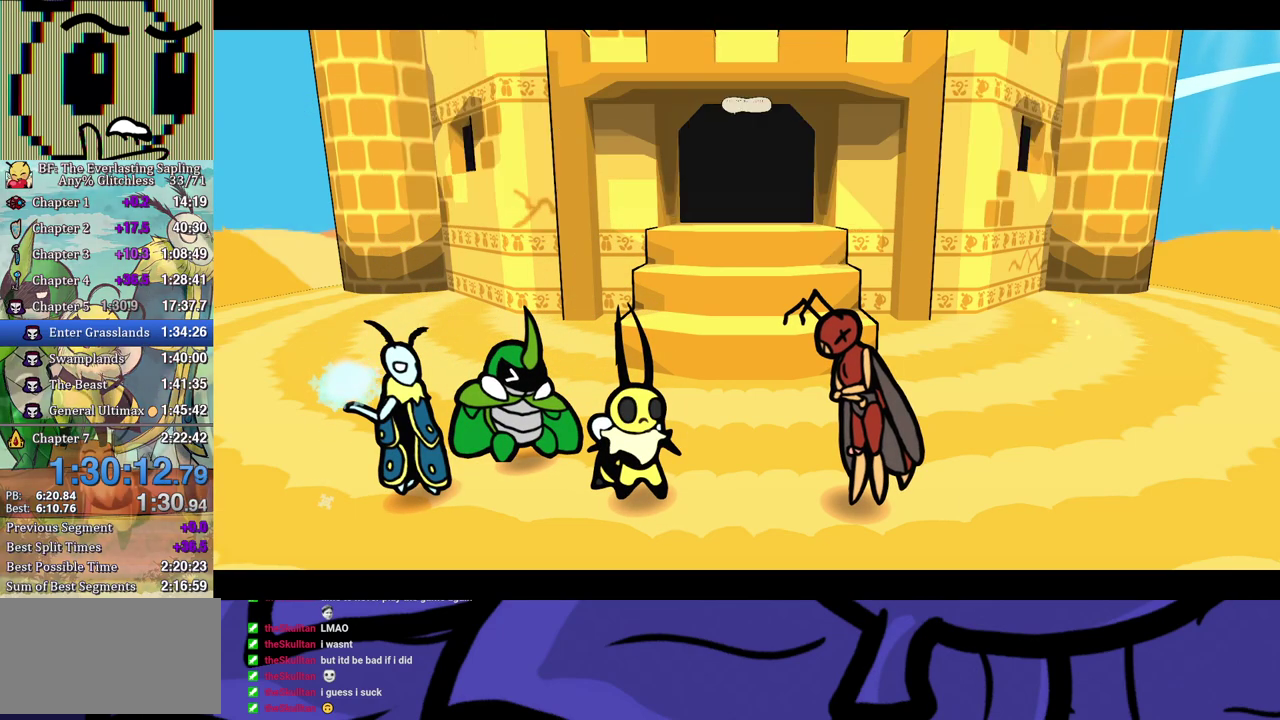
{"buttons": ["B"], "left_stick": "center", "events": []}
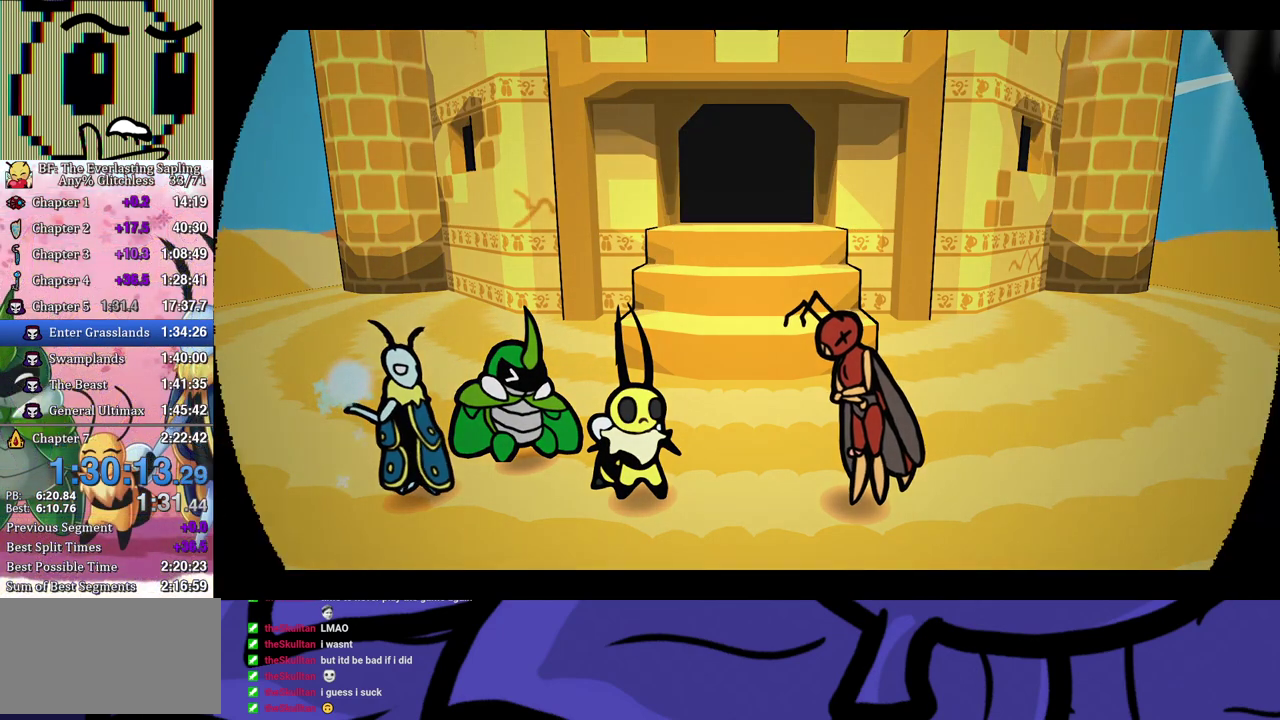
{"buttons": ["B"], "left_stick": "center", "events": []}
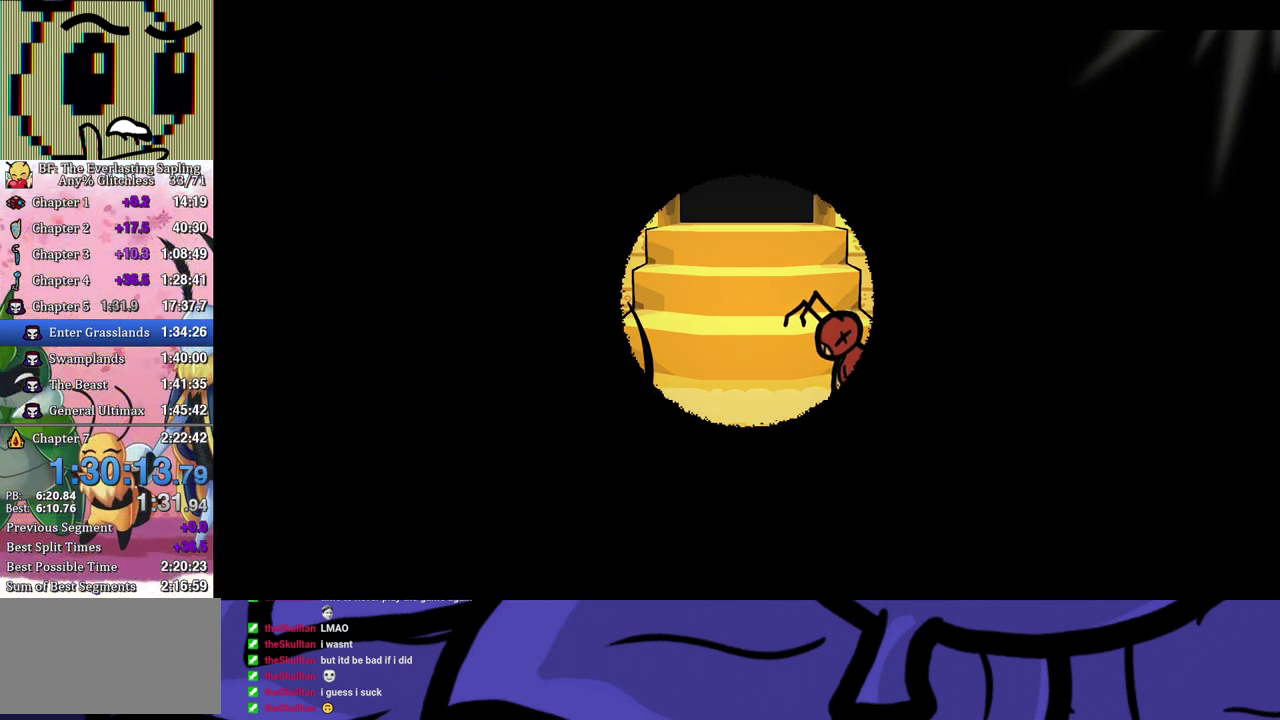
{"buttons": ["B"], "left_stick": "center", "events": []}
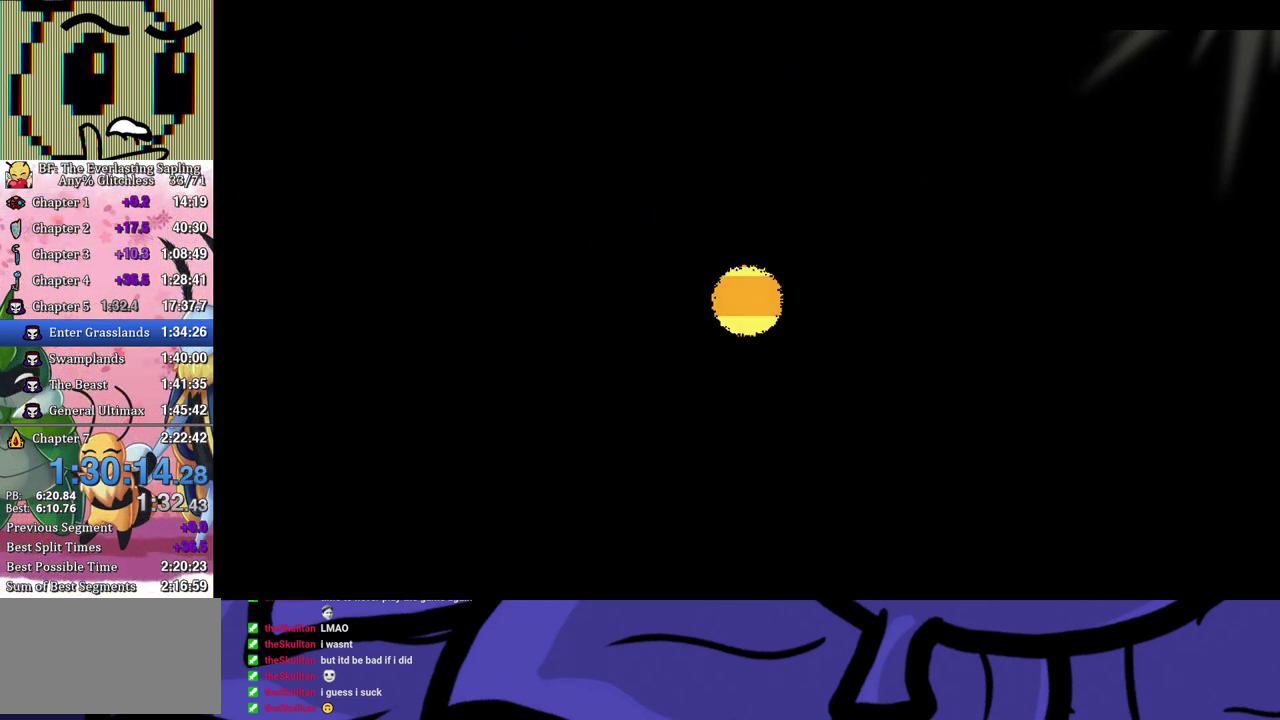
{"buttons": ["B"], "left_stick": "center", "events": []}
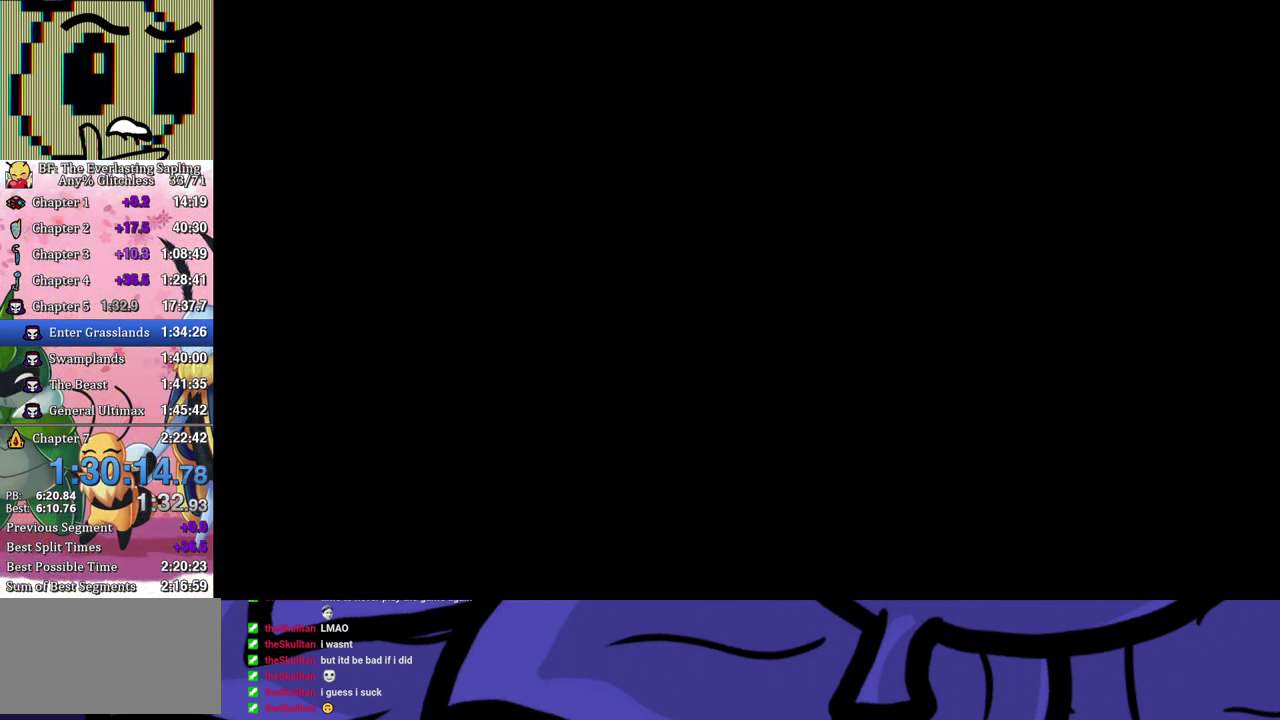
{"buttons": ["B"], "left_stick": "center", "events": []}
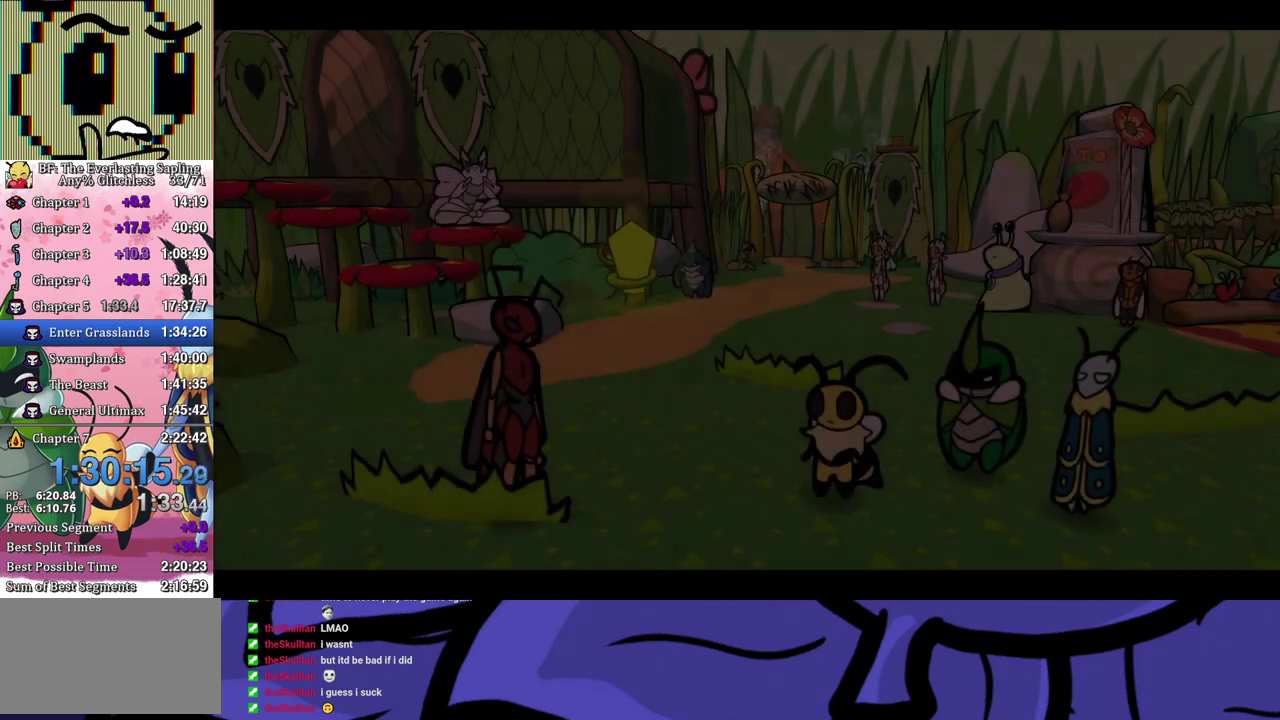
{"buttons": ["B"], "left_stick": "center", "events": []}
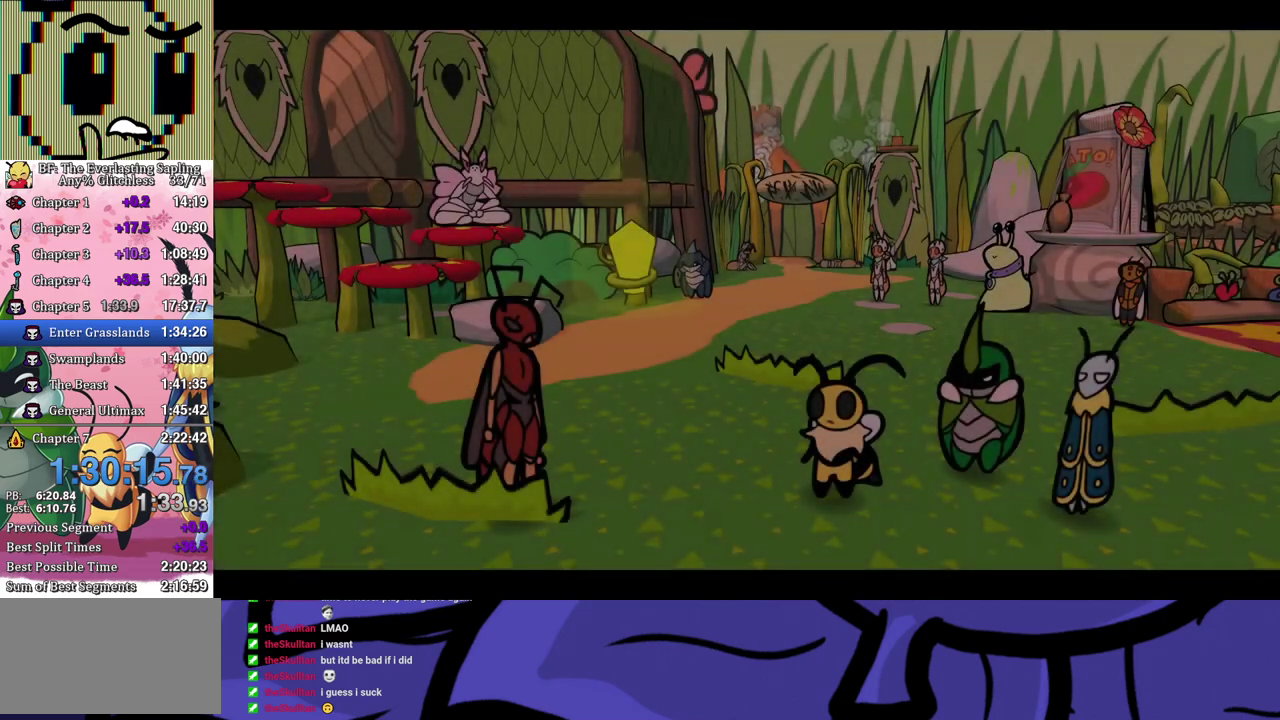
{"buttons": ["B"], "left_stick": "center", "events": []}
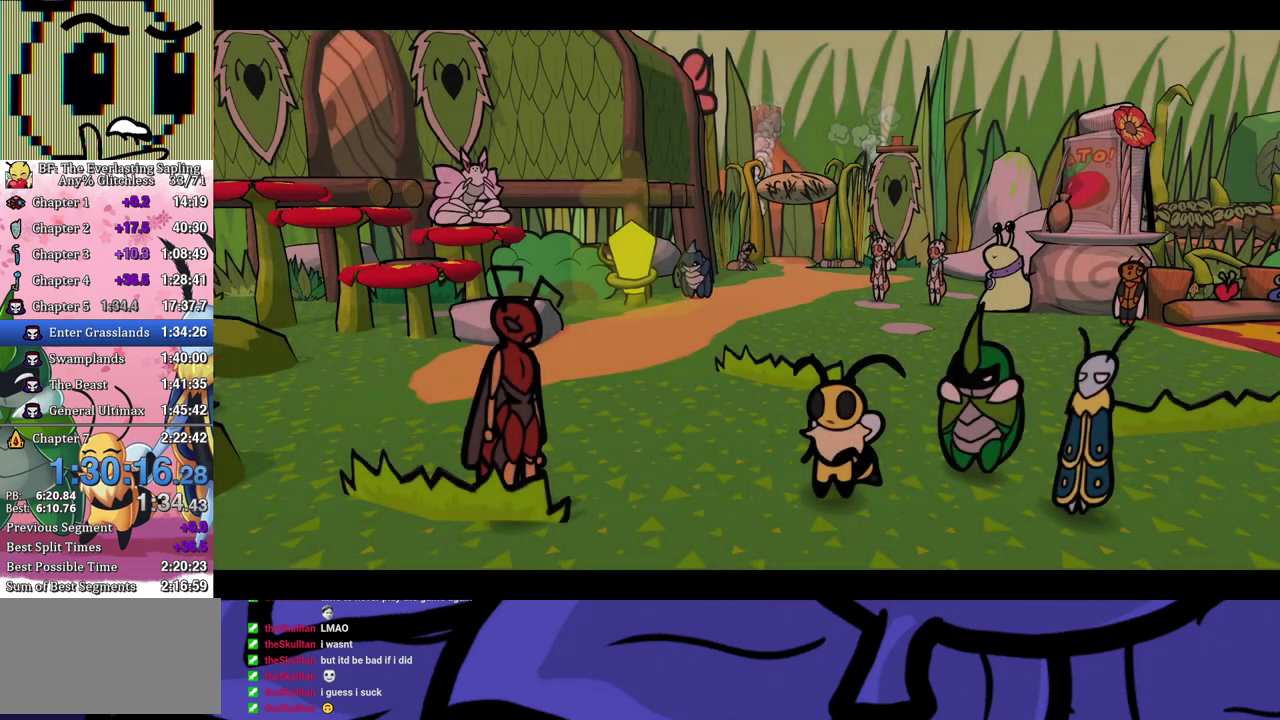
{"buttons": ["B"], "left_stick": "center", "events": []}